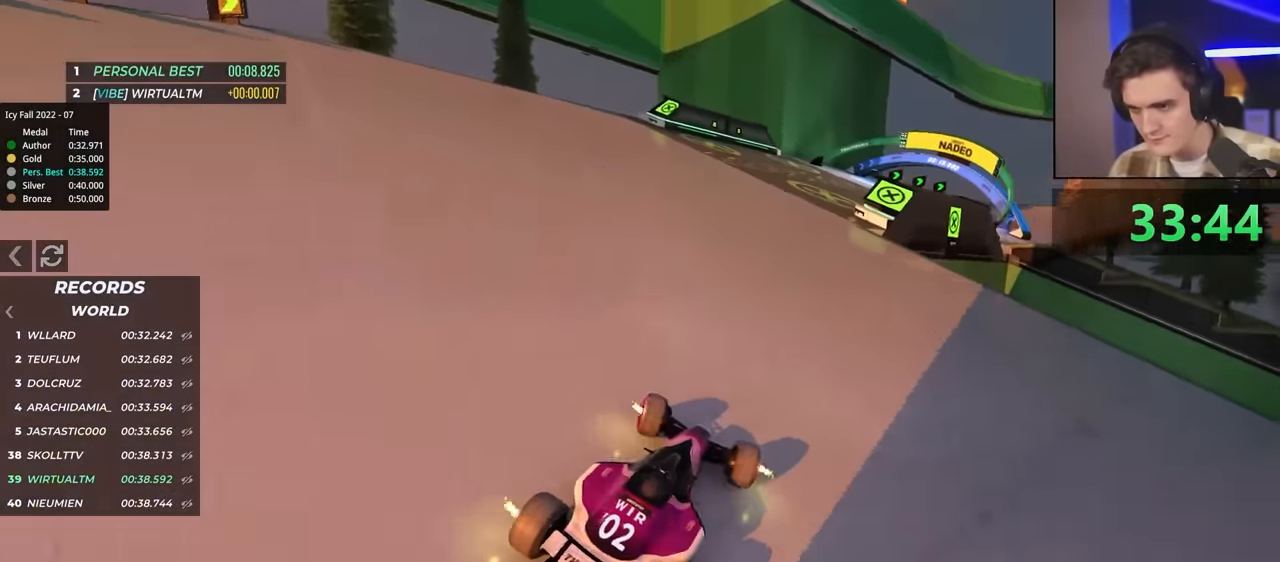
Gameplay with keyboard; each line is a JSON object with the keys held at the frame after it. "events" lists presses ("down") and releases ("up") of "brake", "down", "left", "right" and "up" between this image and that frame as [ms after this image, input, new state], when the widget could be followed in between. No other keys are recorded. Mouse input is not recorded. Key names are as the overlay labels them; some are game actions (e.g. jump) rather than physical keys.
{"keys": ["up"], "events": [[333, "right", "up"]]}
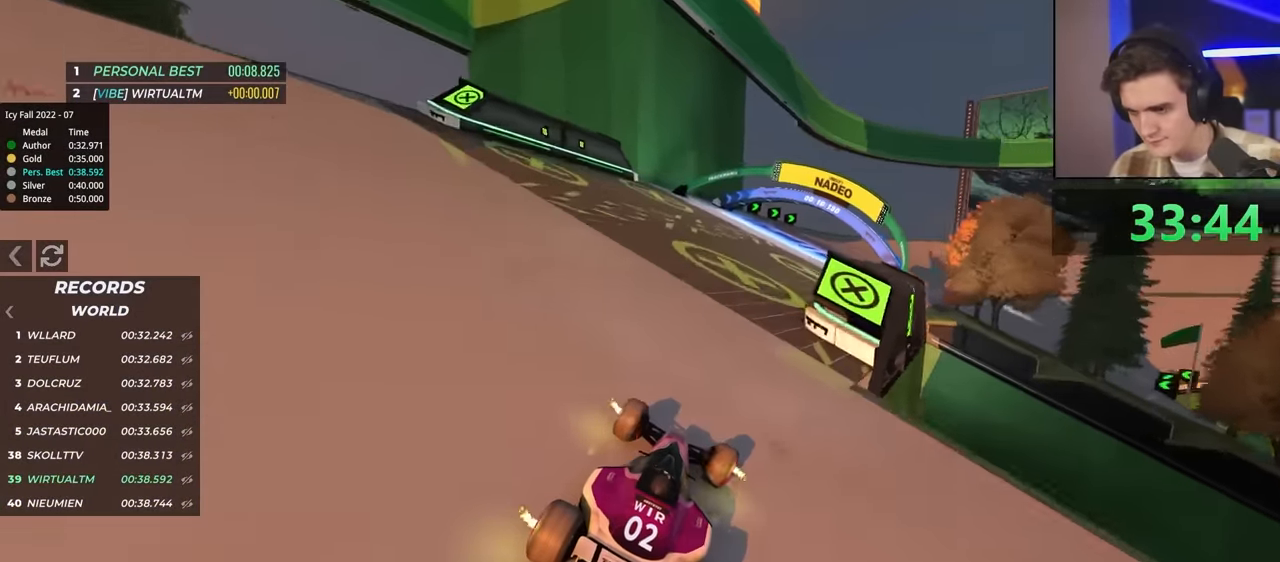
{"keys": ["left", "up"], "events": [[67, "right", "down"], [350, "right", "up"], [400, "left", "down"]]}
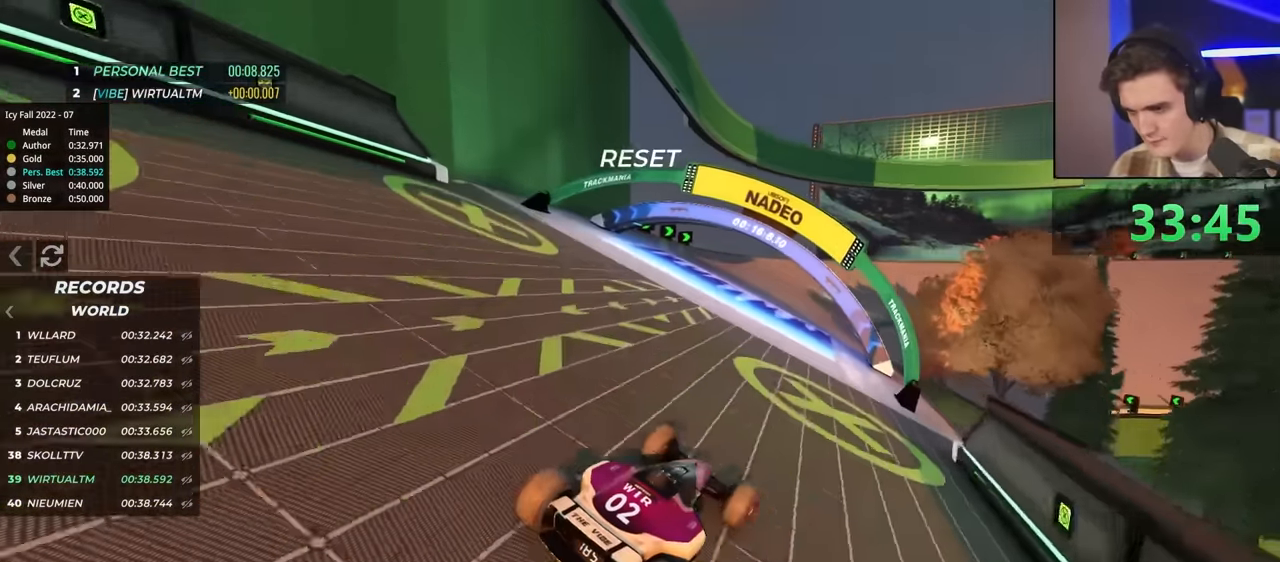
{"keys": ["up"], "events": [[83, "left", "up"], [217, "left", "down"], [367, "left", "up"]]}
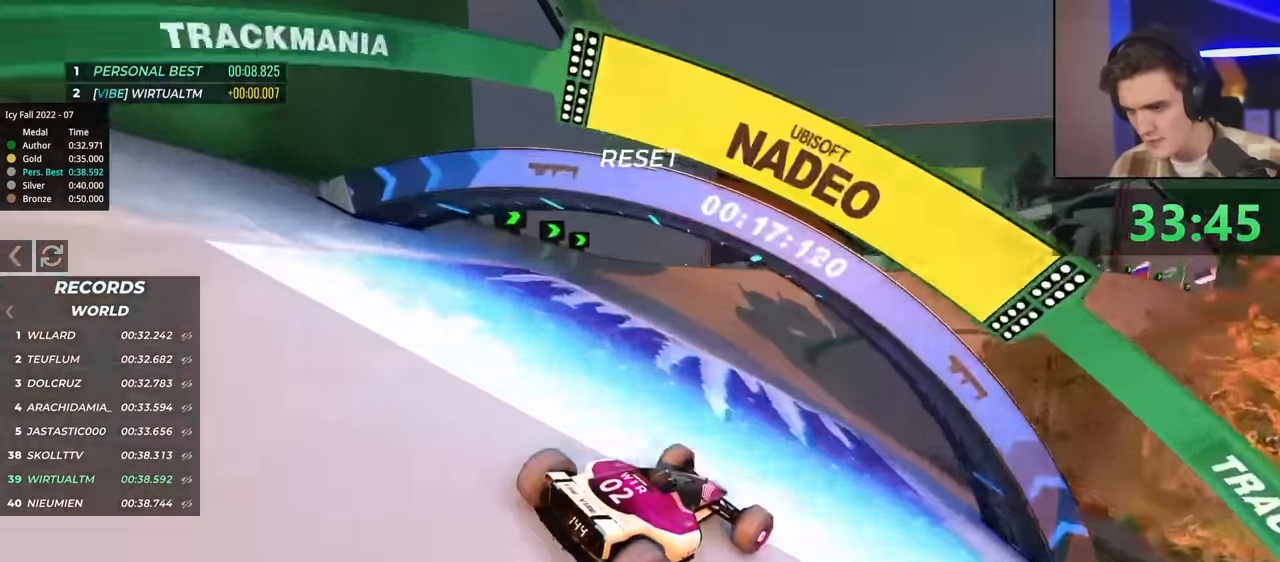
{"keys": ["left", "up"], "events": [[484, "left", "down"]]}
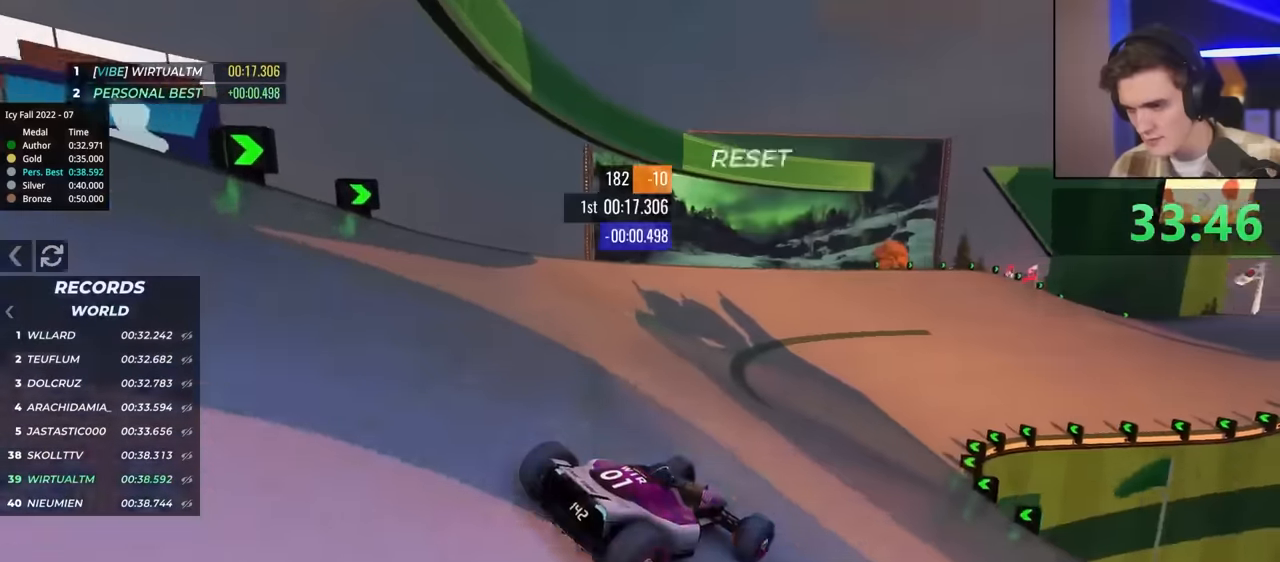
{"keys": ["up"], "events": [[67, "left", "up"]]}
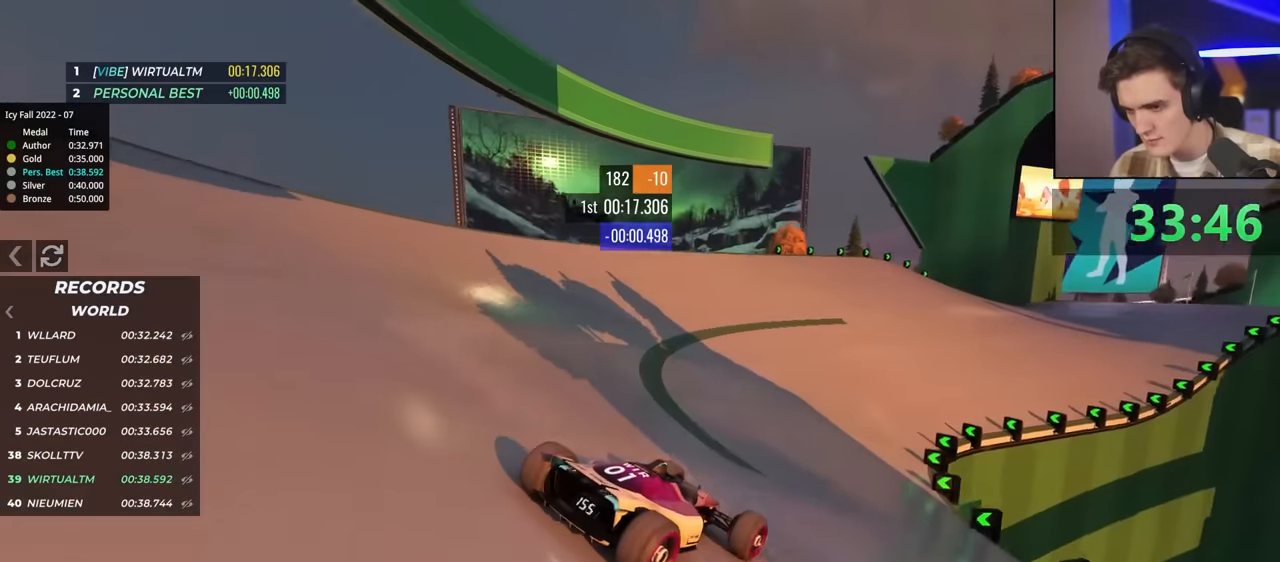
{"keys": ["up"], "events": []}
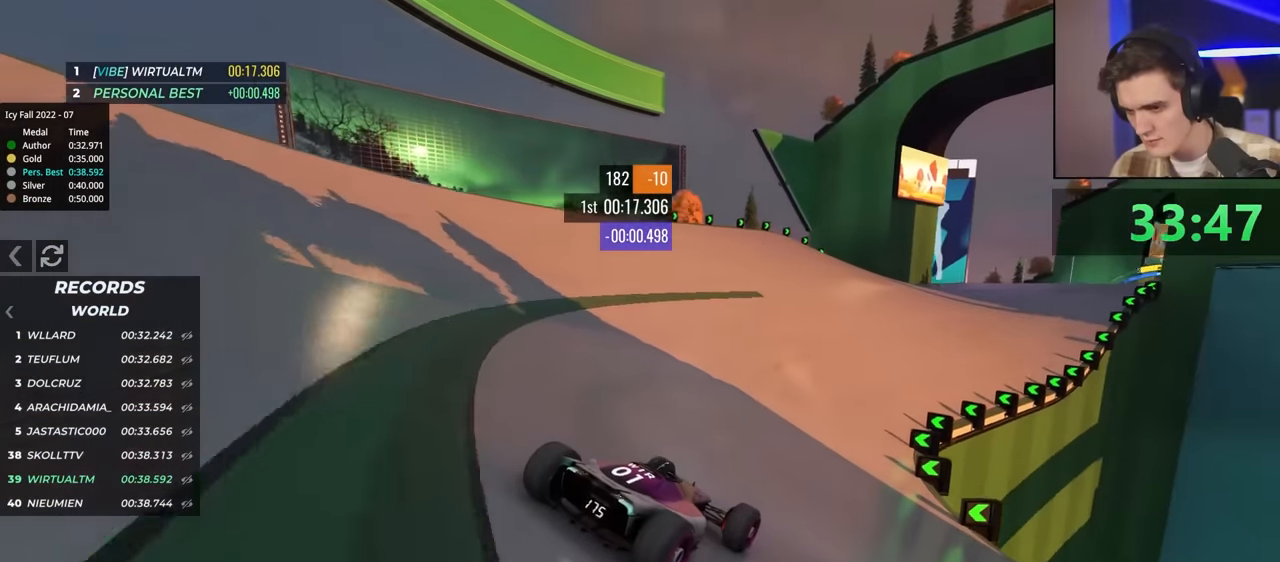
{"keys": ["up"], "events": [[50, "left", "down"], [100, "left", "up"]]}
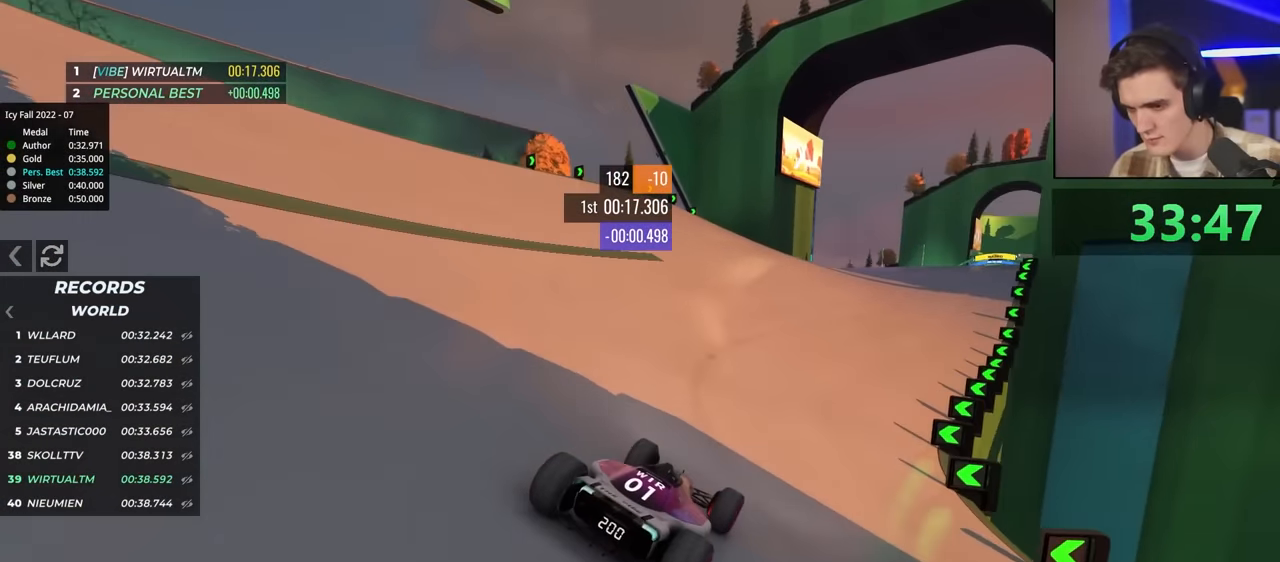
{"keys": ["up"], "events": []}
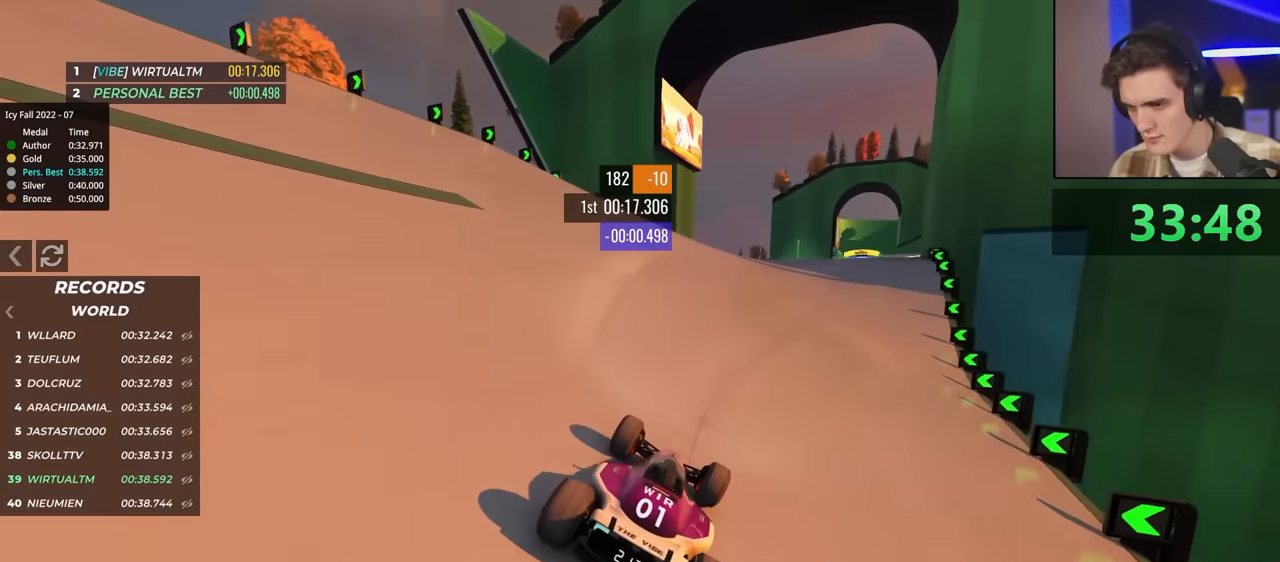
{"keys": ["up"], "events": [[100, "right", "down"], [150, "right", "up"]]}
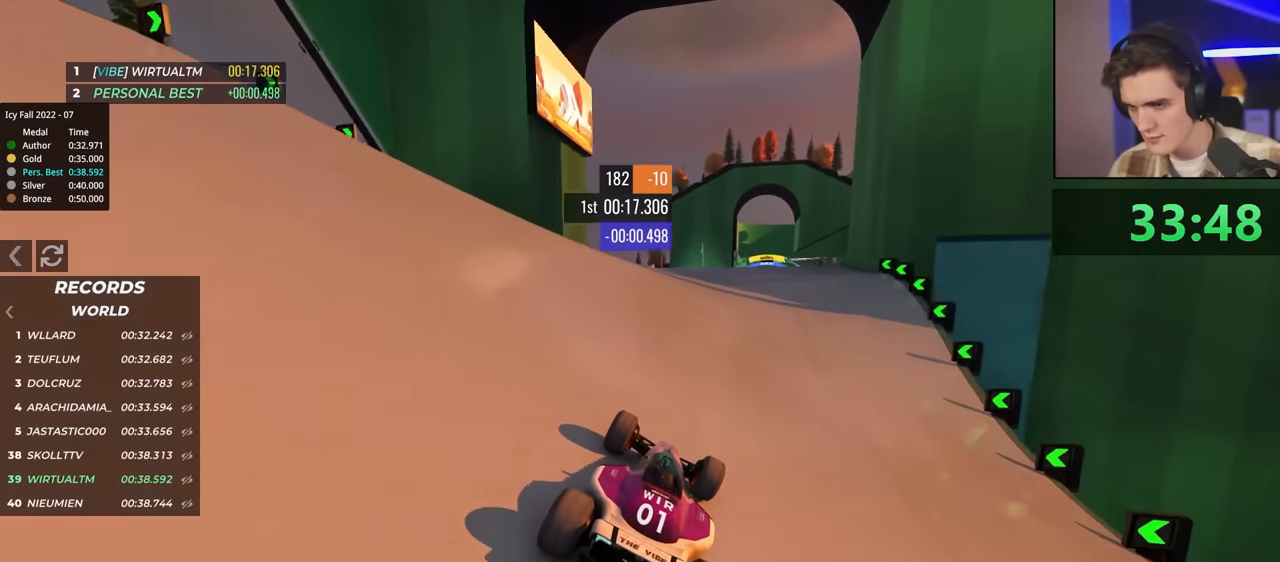
{"keys": ["up"], "events": []}
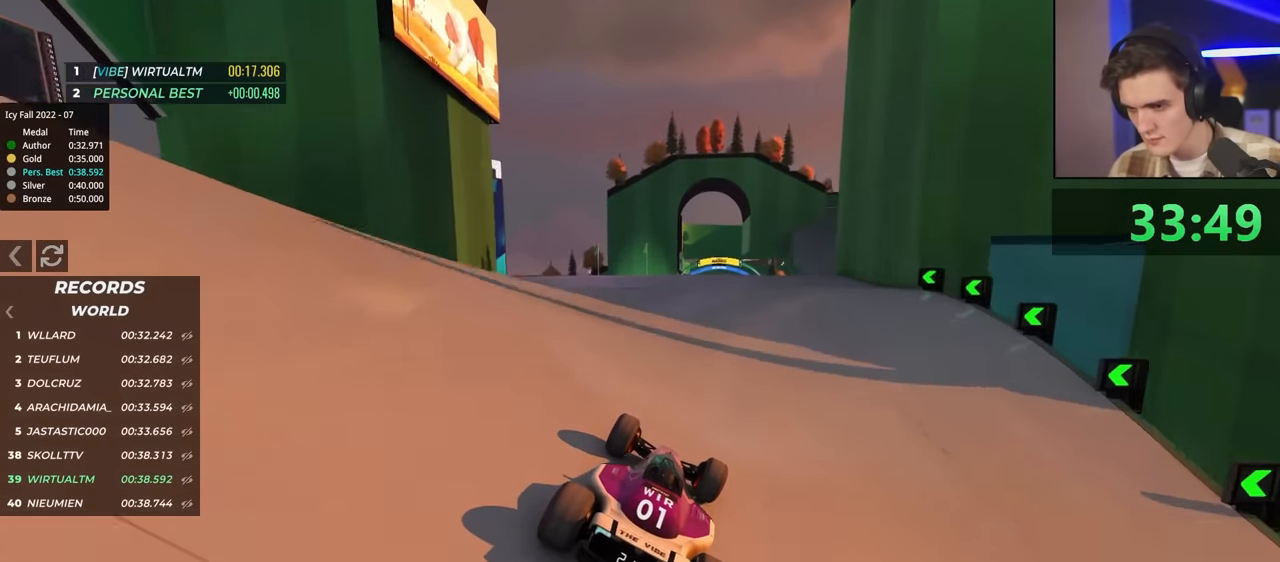
{"keys": ["up"], "events": [[34, "left", "down"], [84, "left", "up"]]}
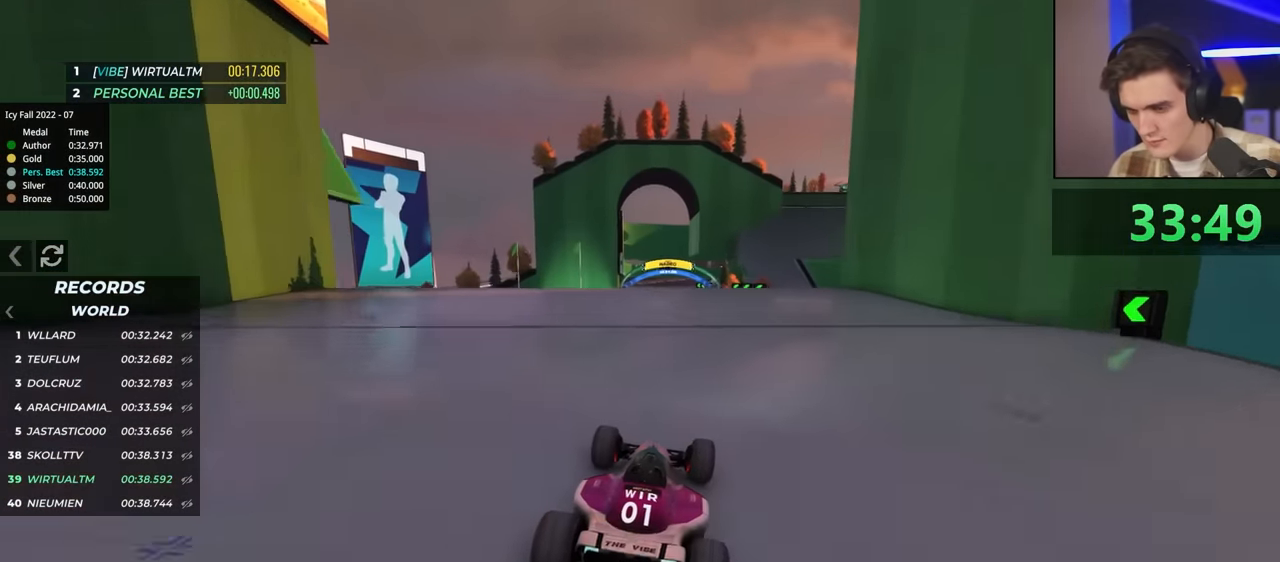
{"keys": ["left", "up"], "events": [[100, "right", "down"], [150, "right", "up"], [234, "left", "down"]]}
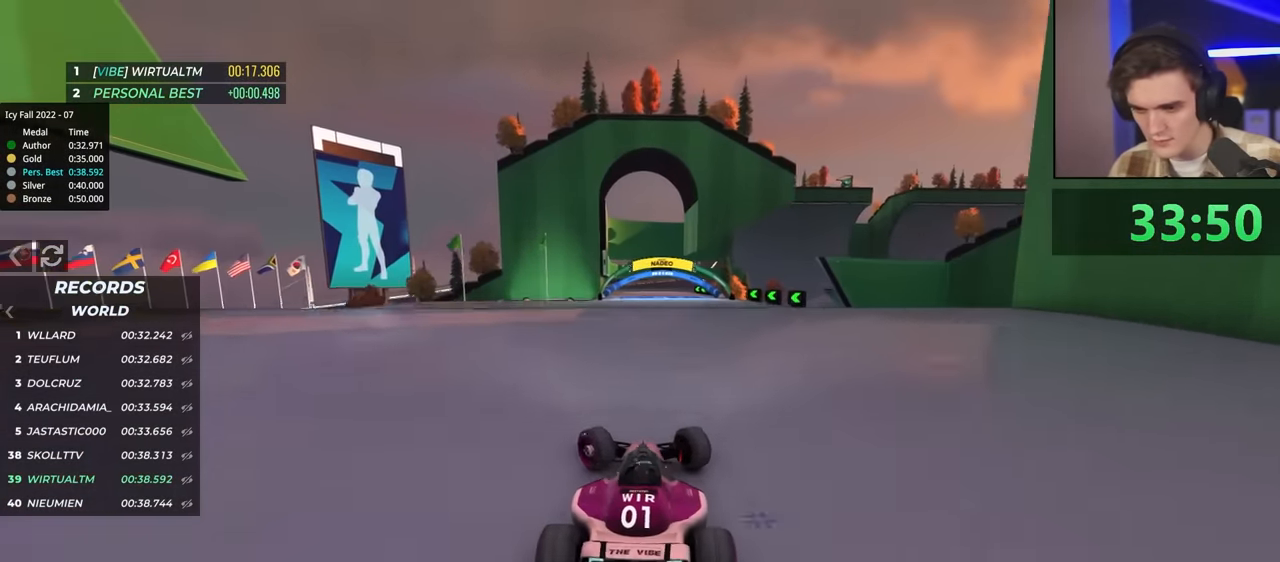
{"keys": ["brake", "up"], "events": [[17, "left", "up"], [67, "right", "down"], [167, "right", "up"], [250, "right", "down"], [350, "right", "up"], [500, "brake", "down"]]}
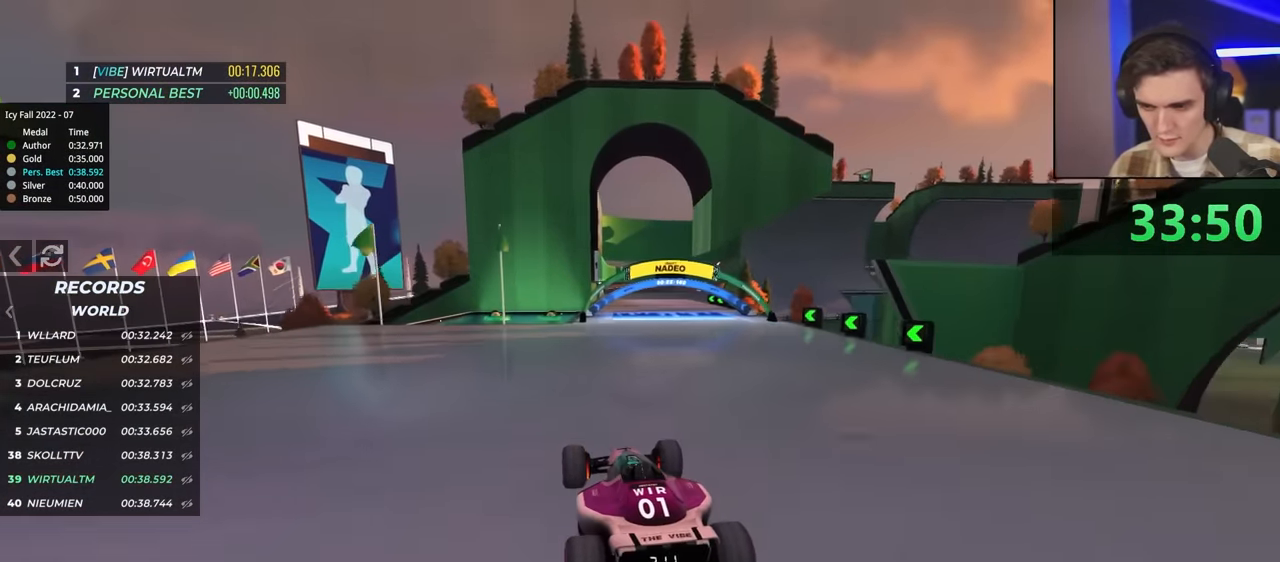
{"keys": ["up"], "events": [[34, "brake", "up"]]}
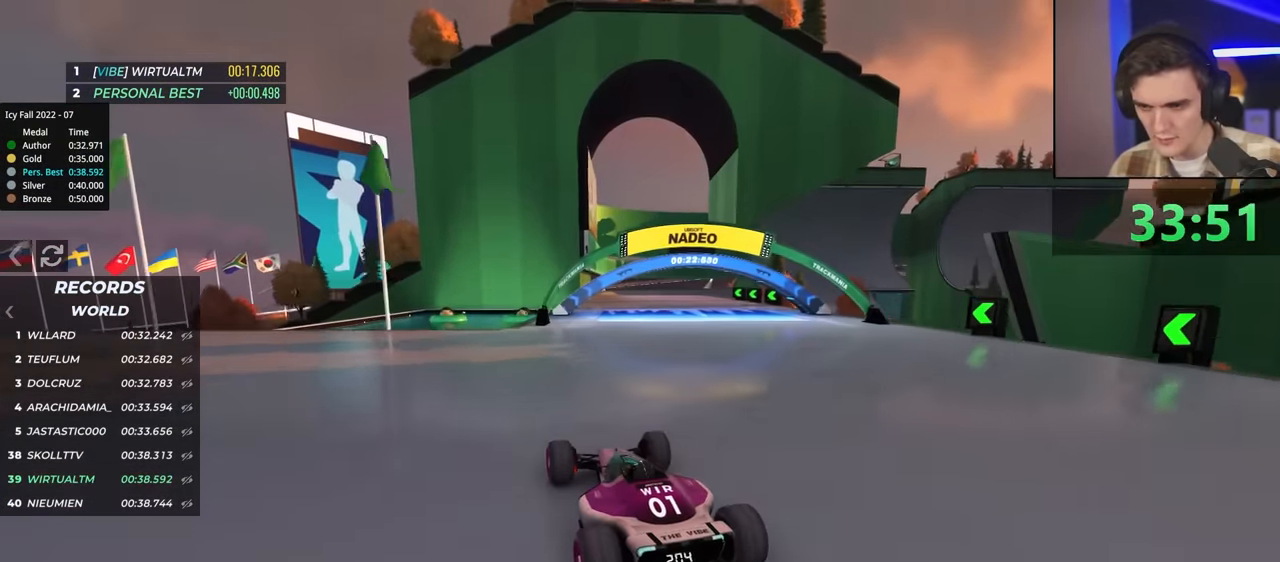
{"keys": ["right", "up"], "events": [[217, "right", "down"]]}
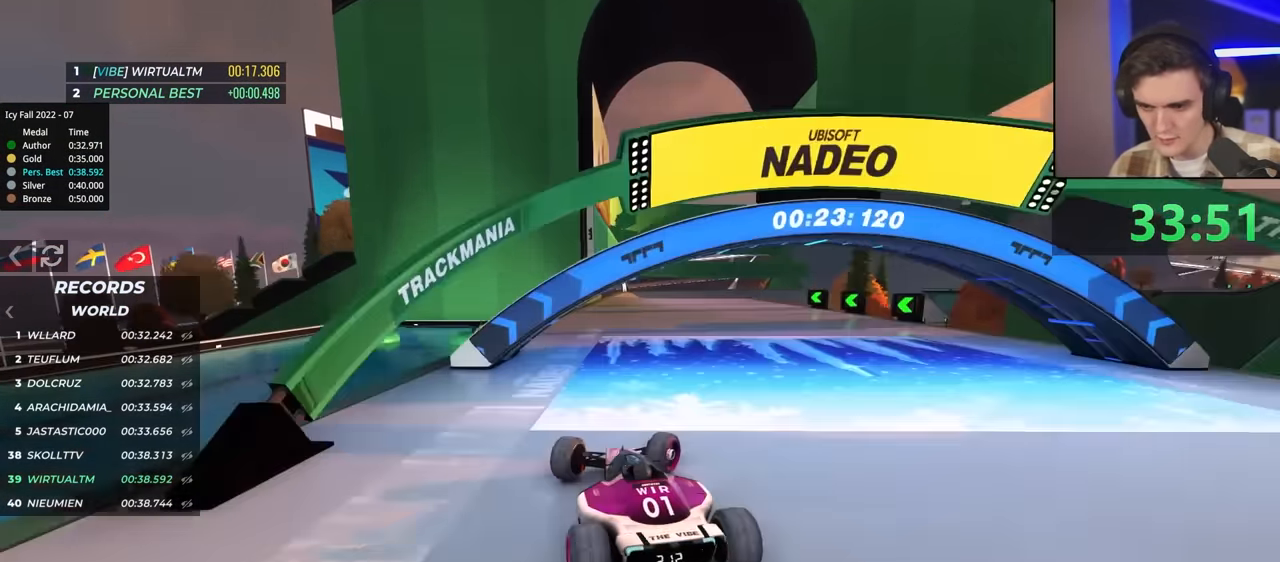
{"keys": ["left", "up"], "events": [[150, "right", "up"], [184, "left", "down"]]}
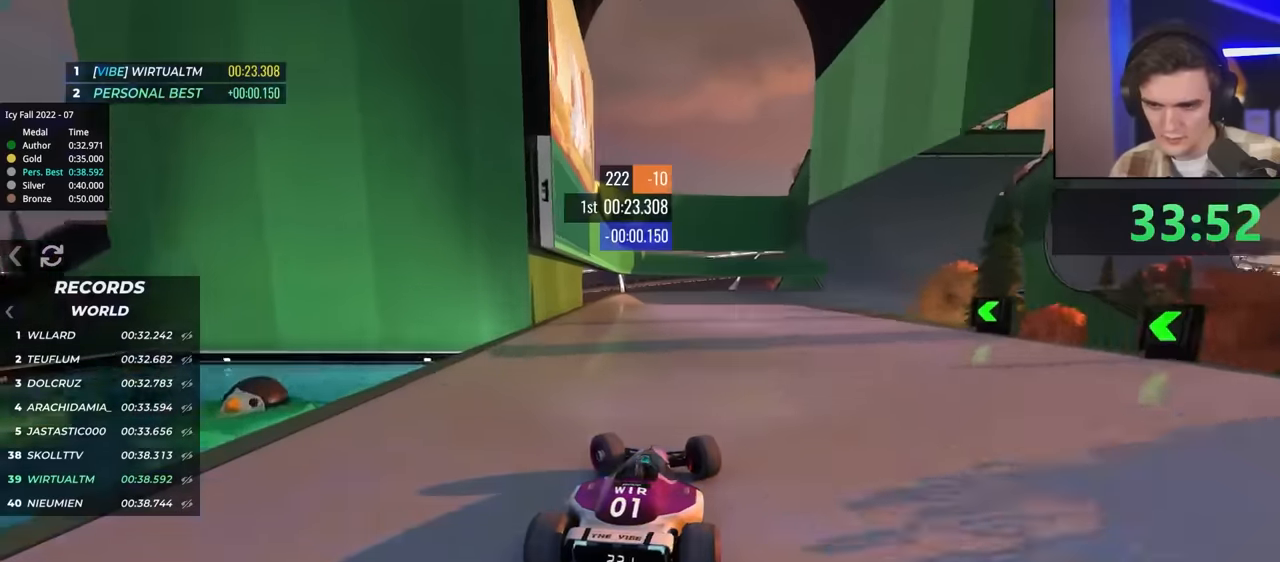
{"keys": ["right", "up"], "events": [[300, "left", "up"], [350, "right", "down"]]}
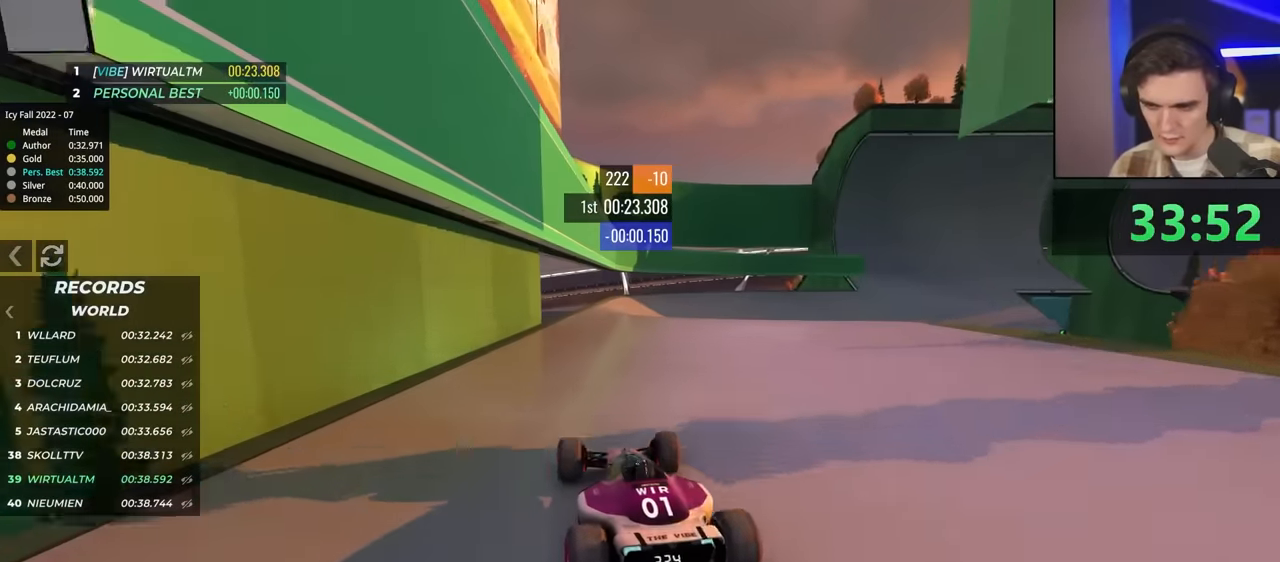
{"keys": ["up"], "events": [[500, "right", "up"]]}
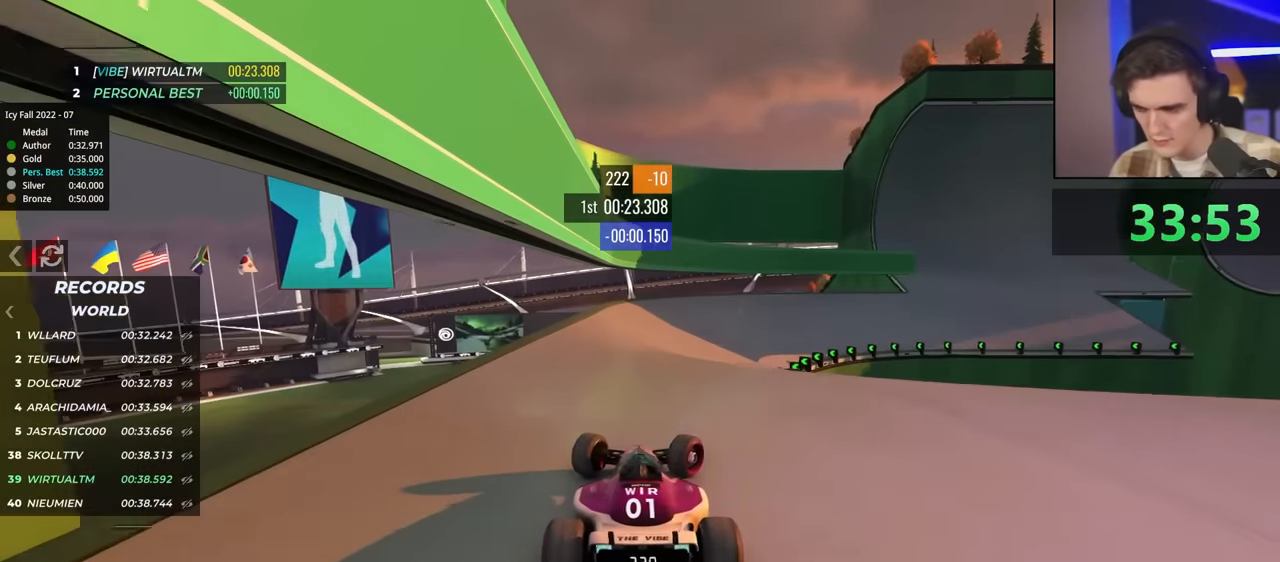
{"keys": ["up"], "events": [[50, "left", "down"], [200, "left", "up"]]}
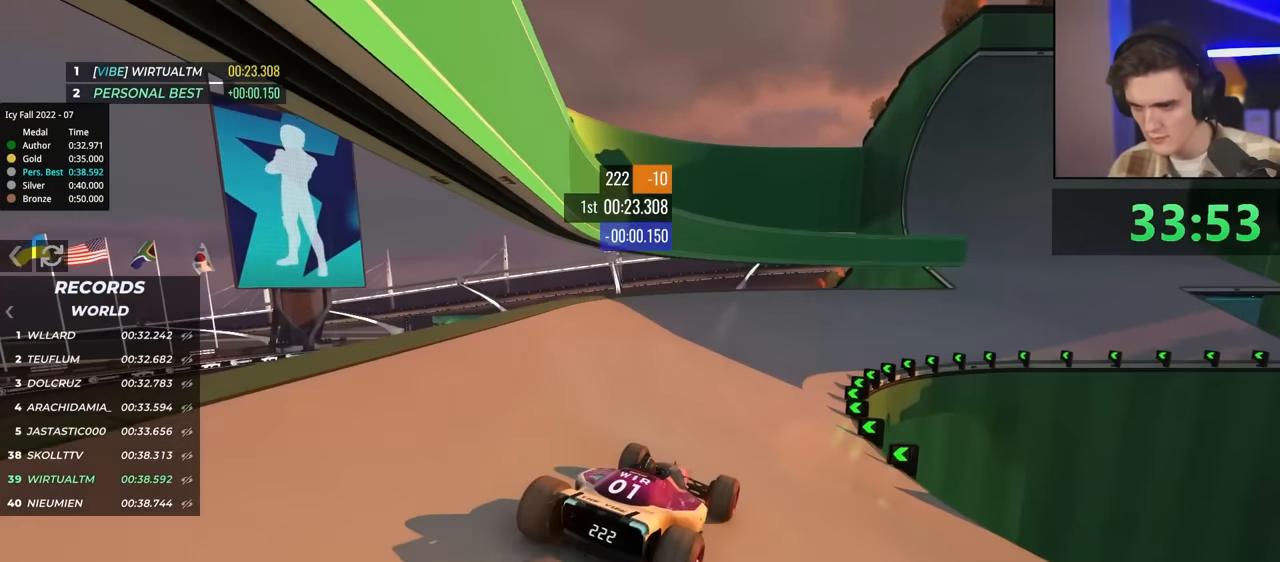
{"keys": ["up"], "events": []}
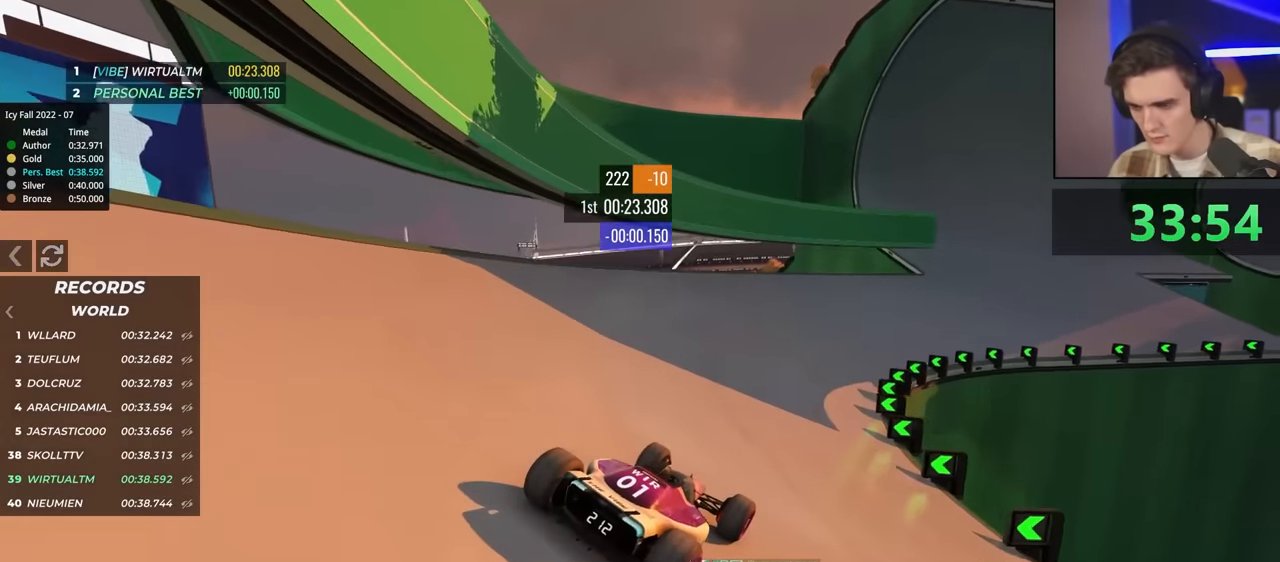
{"keys": ["up"], "events": [[267, "right", "down"], [317, "right", "up"]]}
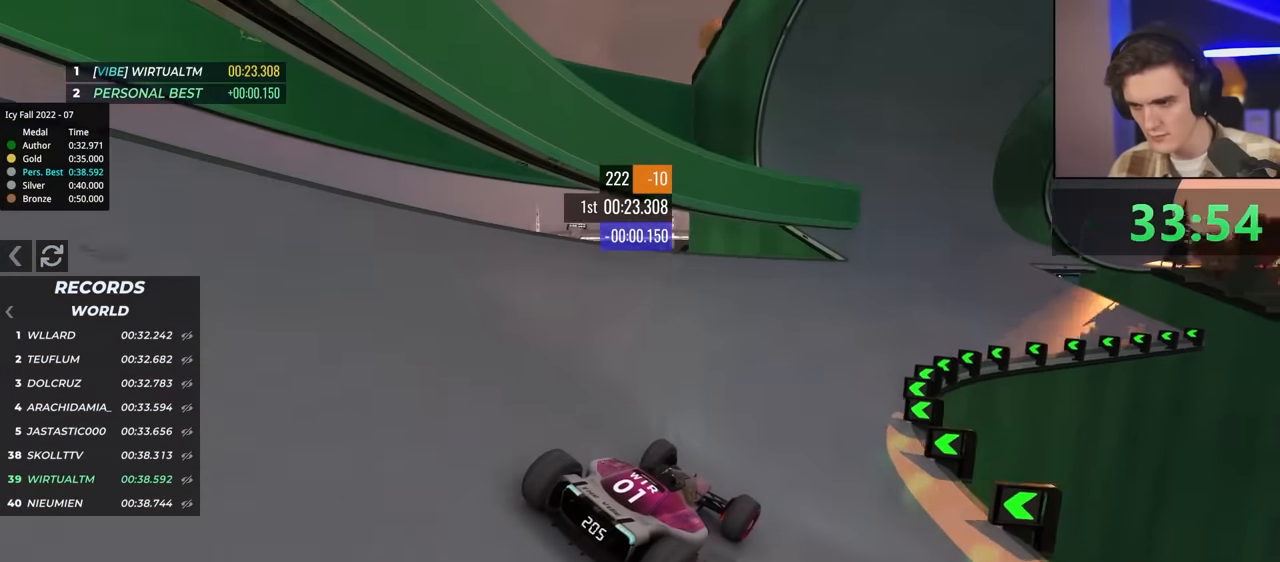
{"keys": ["up"], "events": [[217, "left", "down"], [300, "left", "up"]]}
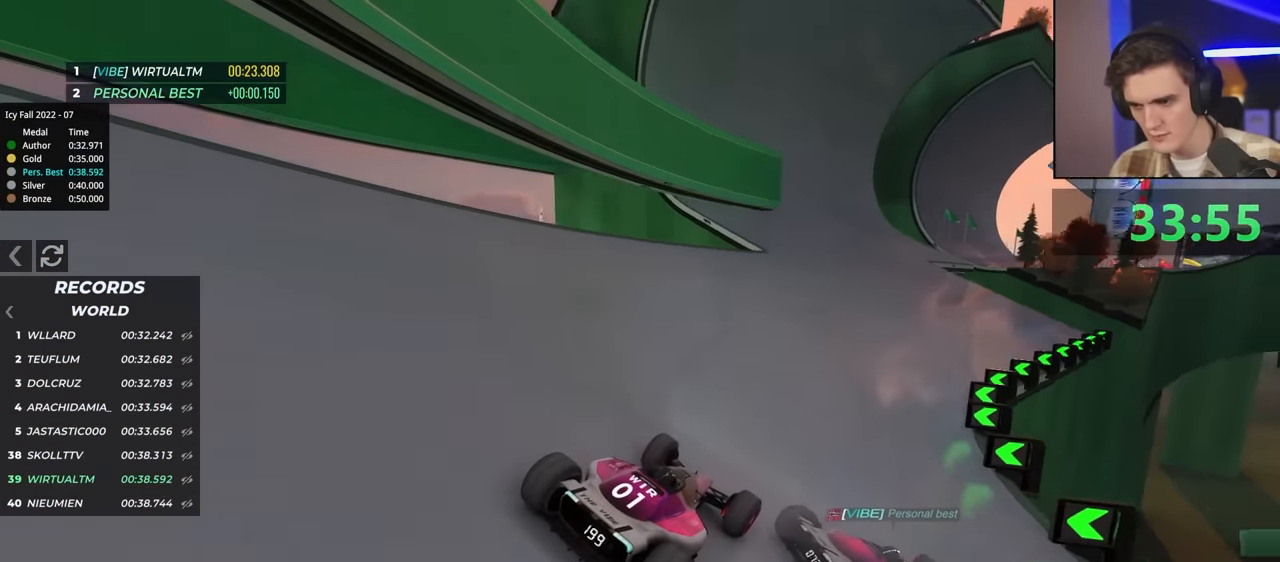
{"keys": ["left", "up"], "events": [[500, "left", "down"]]}
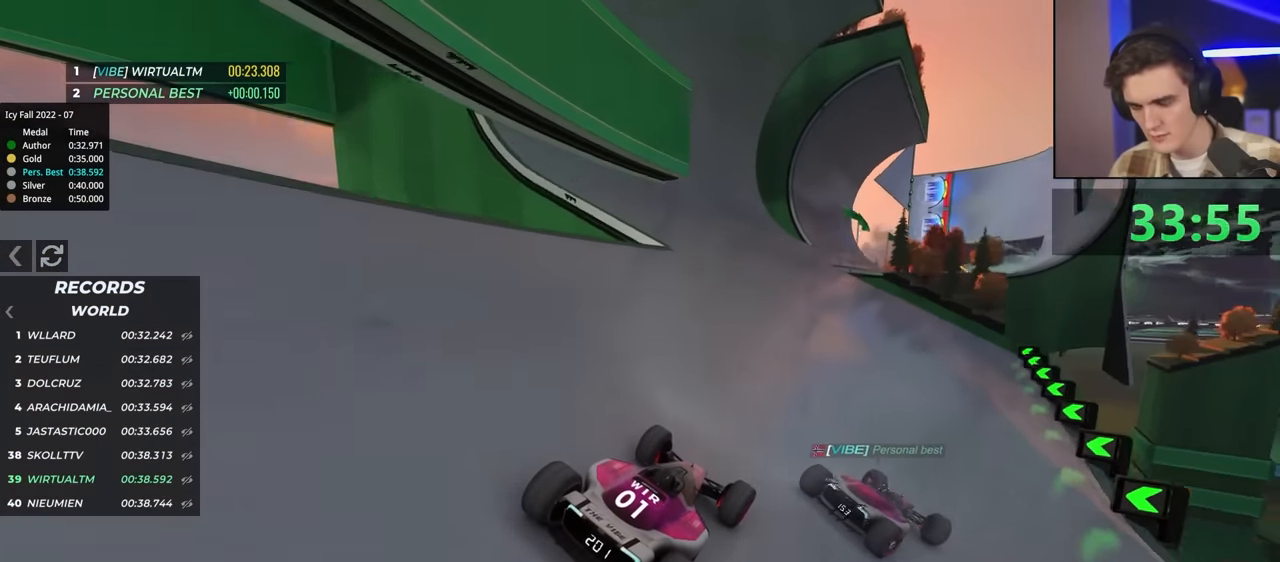
{"keys": ["up"], "events": [[50, "left", "up"], [334, "left", "down"], [384, "left", "up"]]}
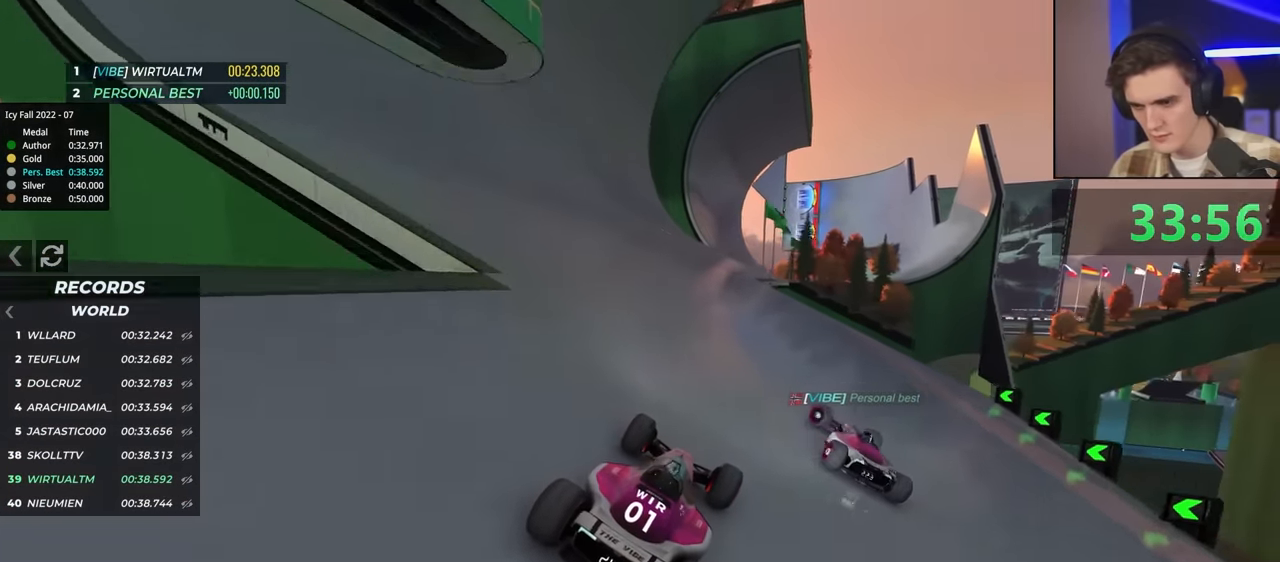
{"keys": ["up"], "events": [[167, "left", "down"], [300, "left", "up"]]}
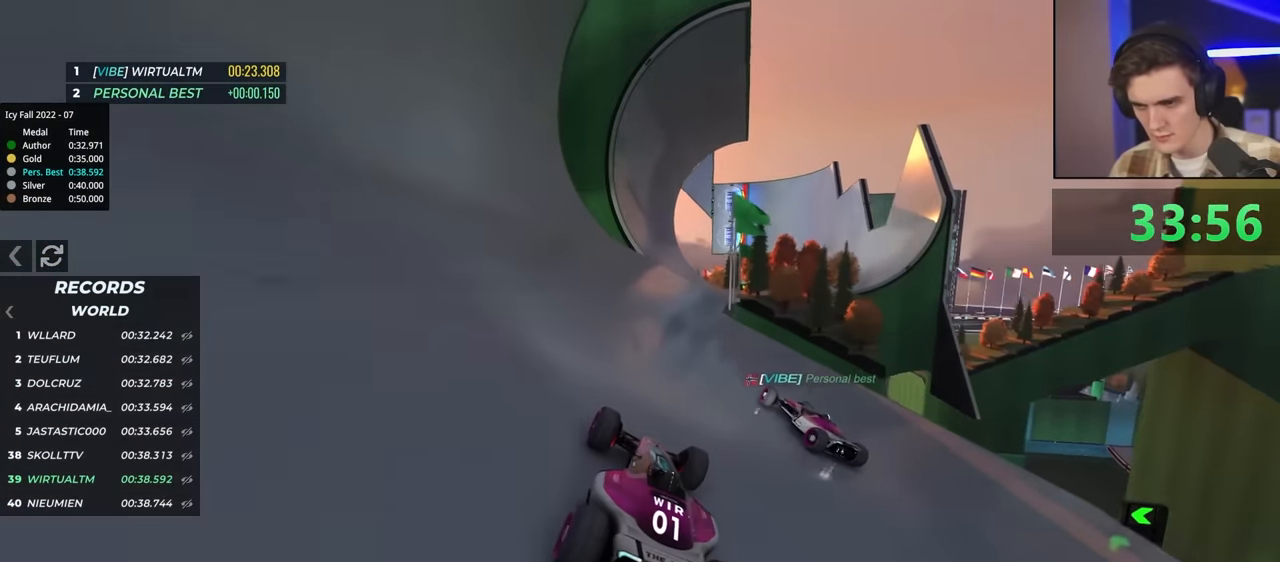
{"keys": ["up"], "events": [[34, "right", "down"], [84, "right", "up"]]}